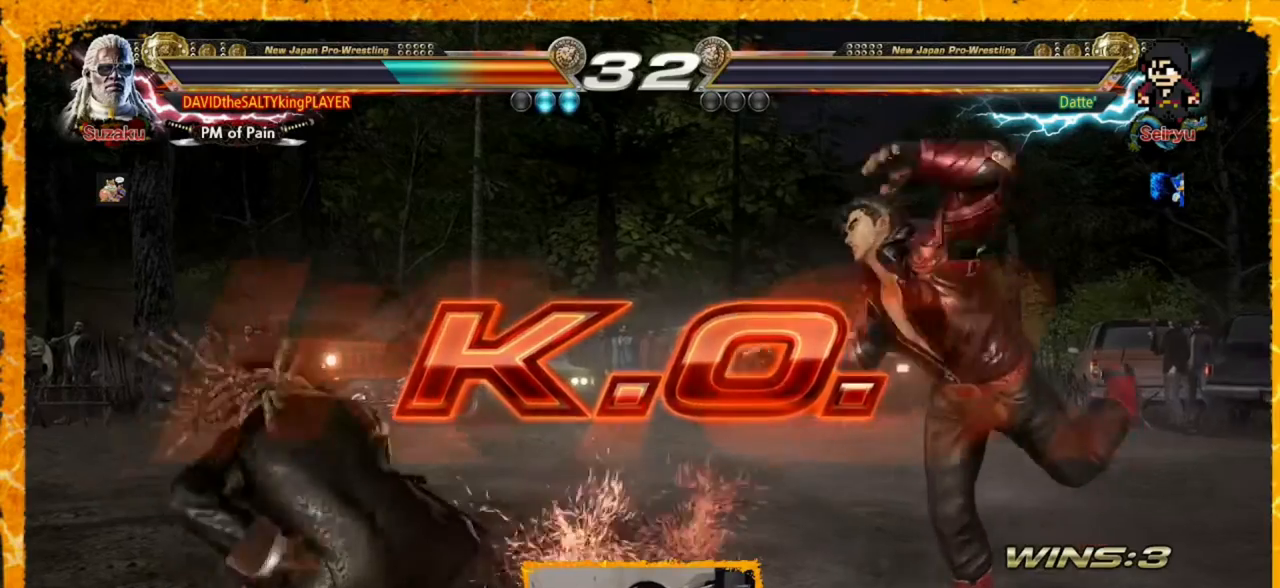
Gameplay with a controller (arcade stick); each line is a JSON object with the inputs held at the frame after it. "events" lists button and stick changes between this image and that frame as [ms after this image, input, new state], when the widget could be followed in between. Not read: L3 R3.
{"buttons": [], "events": []}
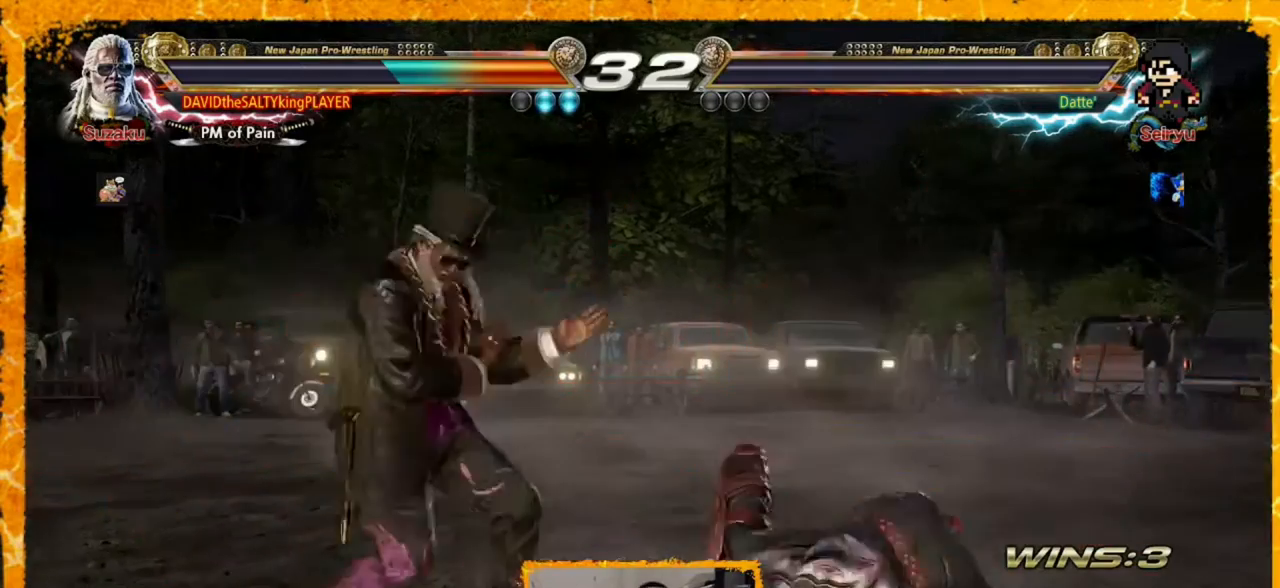
{"buttons": [], "events": []}
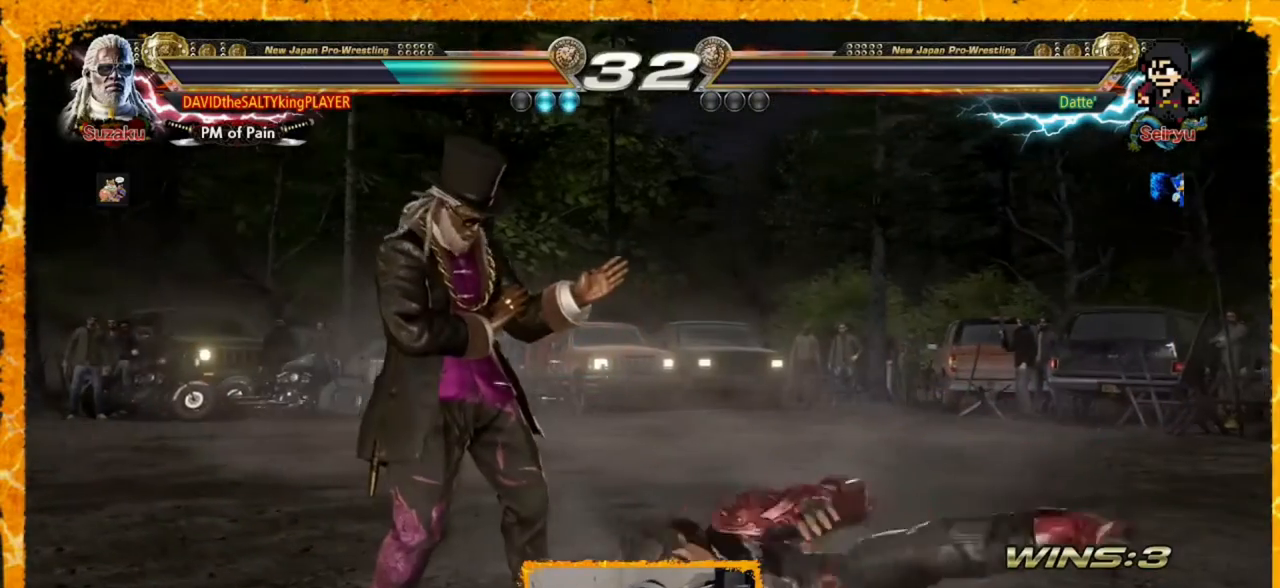
{"buttons": [], "events": []}
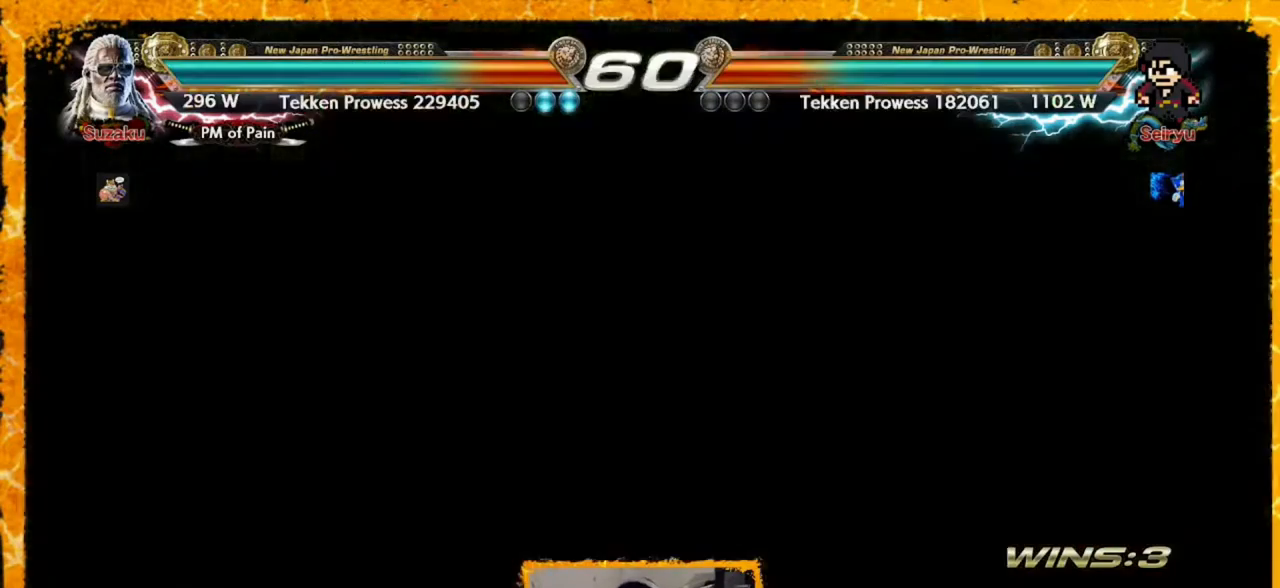
{"buttons": [], "events": []}
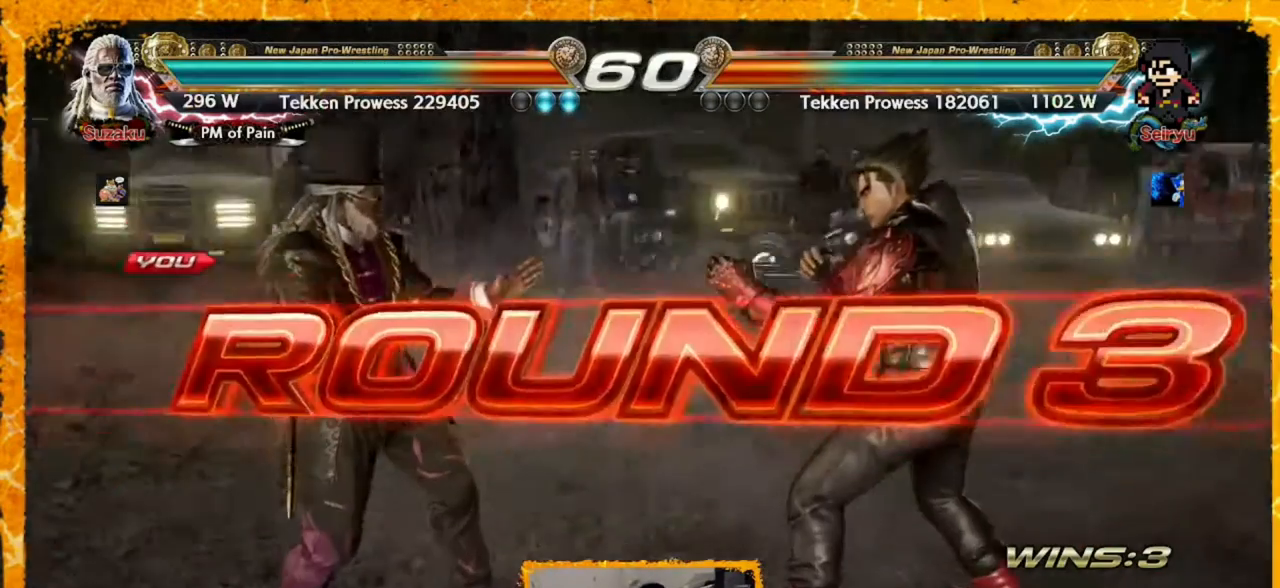
{"buttons": [], "events": []}
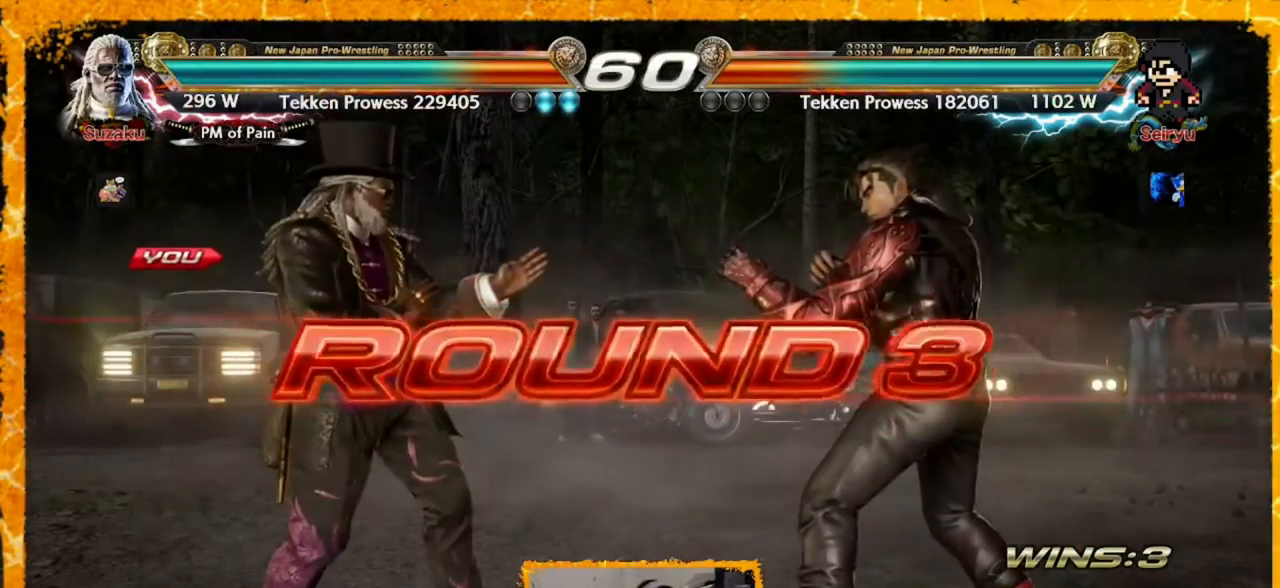
{"buttons": [], "events": []}
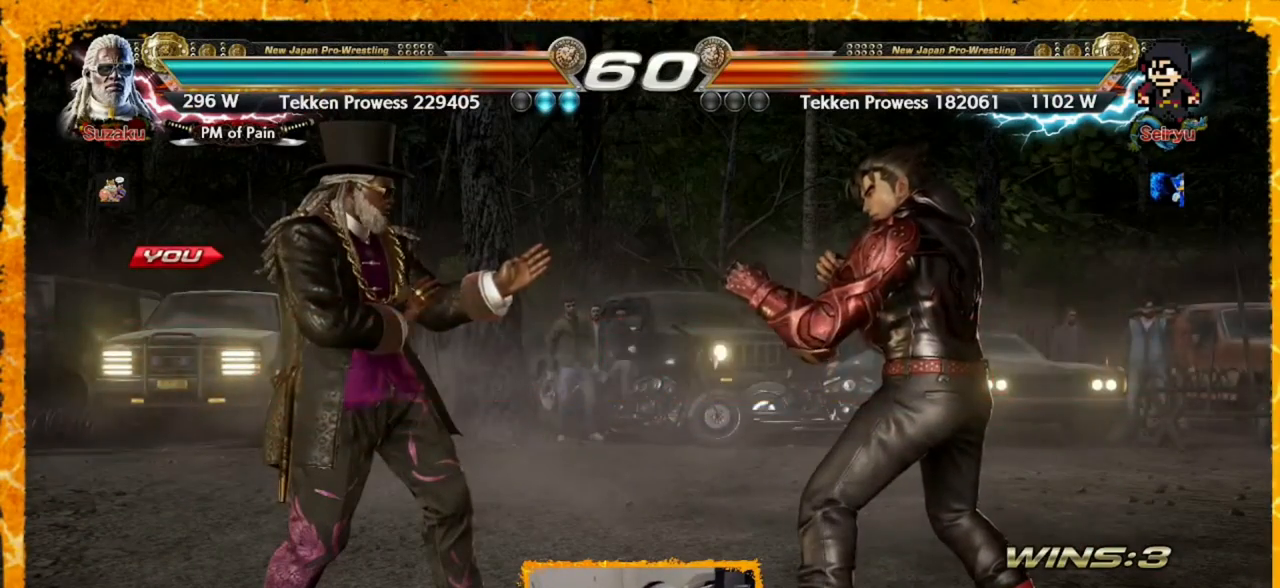
{"buttons": [], "events": []}
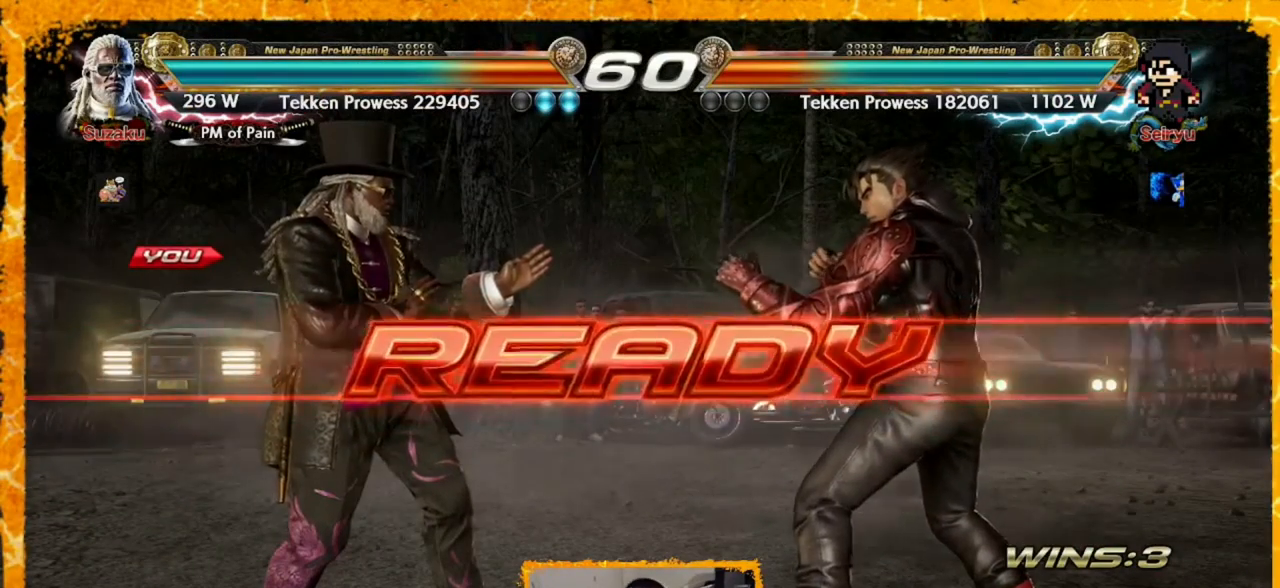
{"buttons": ["DPAD_LEFT"], "events": [[80, "DPAD_LEFT", "down"], [320, "DPAD_DOWN", "down"], [400, "DPAD_LEFT", "up"], [400, "DPAD_RIGHT", "down"], [440, "DPAD_DOWN", "up"], [480, "DPAD_RIGHT", "up"], [520, "DPAD_LEFT", "down"]]}
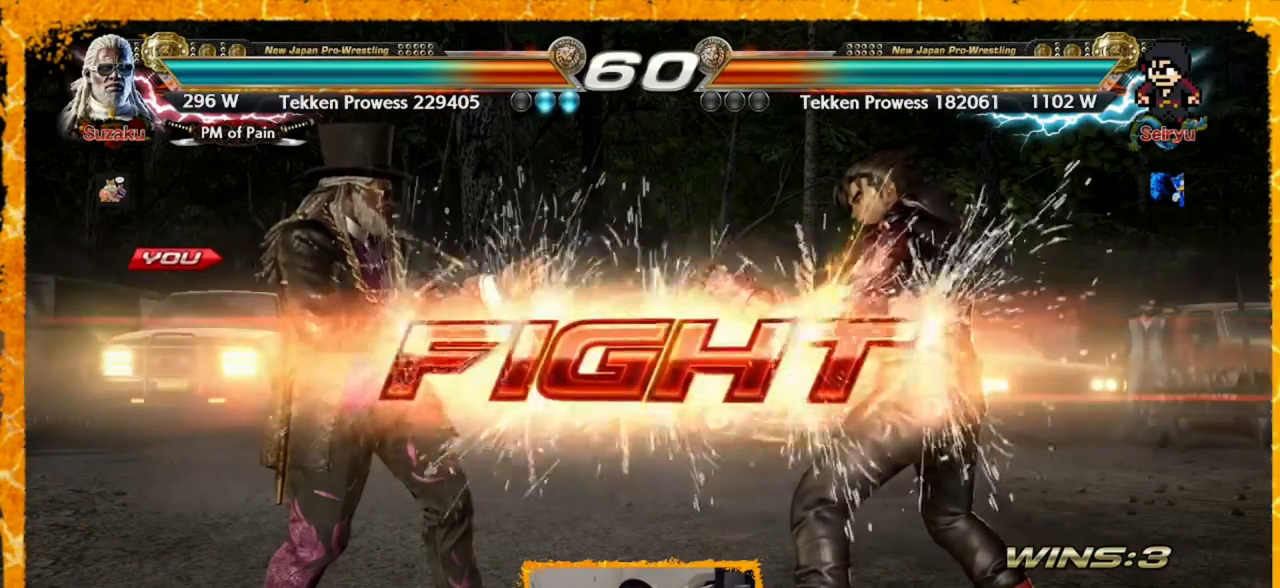
{"buttons": [], "events": [[120, "DPAD_LEFT", "up"], [160, "DPAD_LEFT", "down"], [480, "DPAD_LEFT", "up"]]}
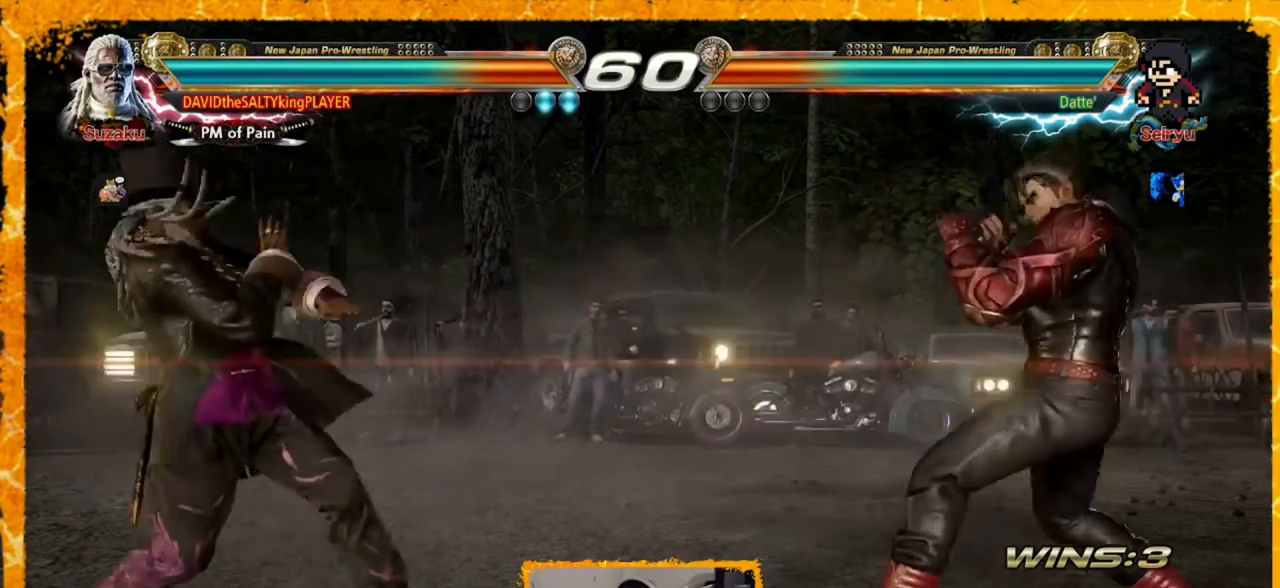
{"buttons": ["DPAD_RIGHT"], "events": [[40, "DPAD_LEFT", "down"], [120, "DPAD_DOWN", "down"], [120, "DPAD_LEFT", "up"], [200, "DPAD_DOWN", "up"], [280, "DPAD_DOWN", "down"], [320, "DPAD_RIGHT", "down"], [360, "DPAD_DOWN", "up"], [440, "DPAD_RIGHT", "up"], [520, "DPAD_RIGHT", "down"]]}
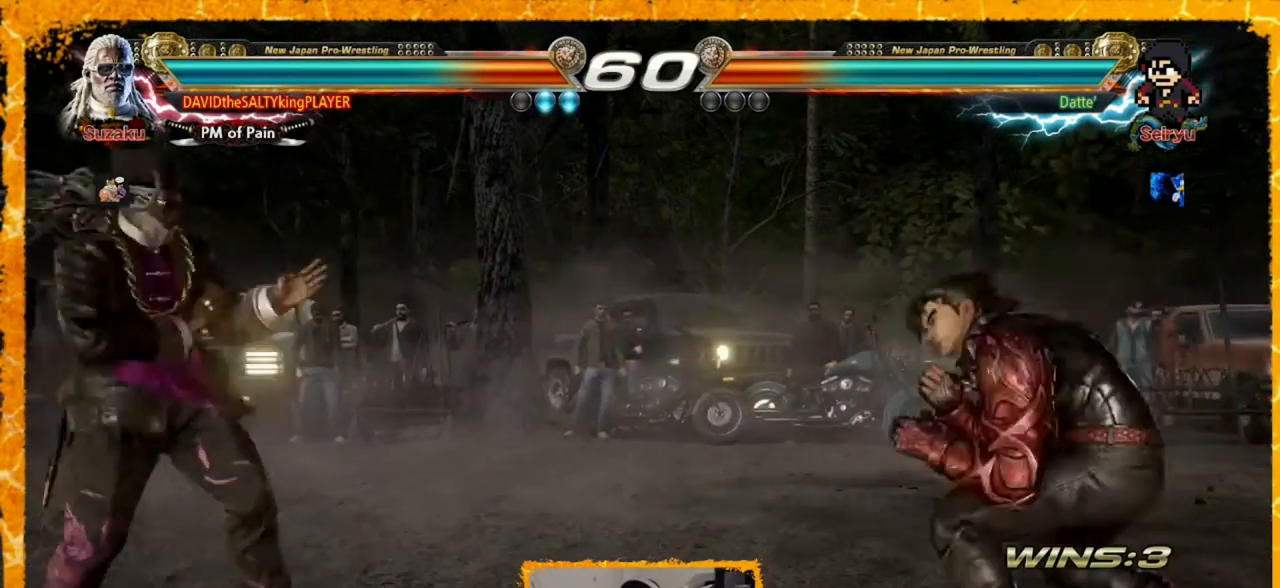
{"buttons": [], "events": [[40, "DPAD_RIGHT", "up"], [80, "DPAD_LEFT", "down"], [160, "DPAD_LEFT", "up"], [200, "DPAD_LEFT", "down"], [400, "DPAD_LEFT", "up"], [400, "DPAD_RIGHT", "down"], [440, "DPAD_RIGHT", "up"]]}
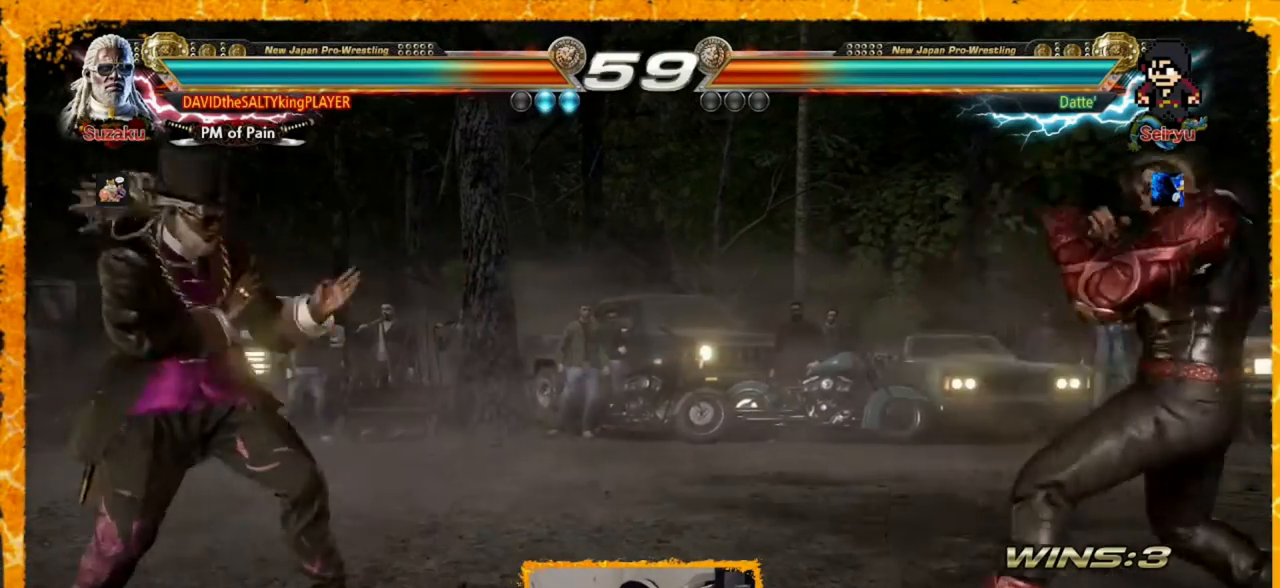
{"buttons": [], "events": [[40, "DPAD_RIGHT", "down"], [240, "TRIANGLE", "down"], [360, "TRIANGLE", "up"], [480, "DPAD_RIGHT", "up"]]}
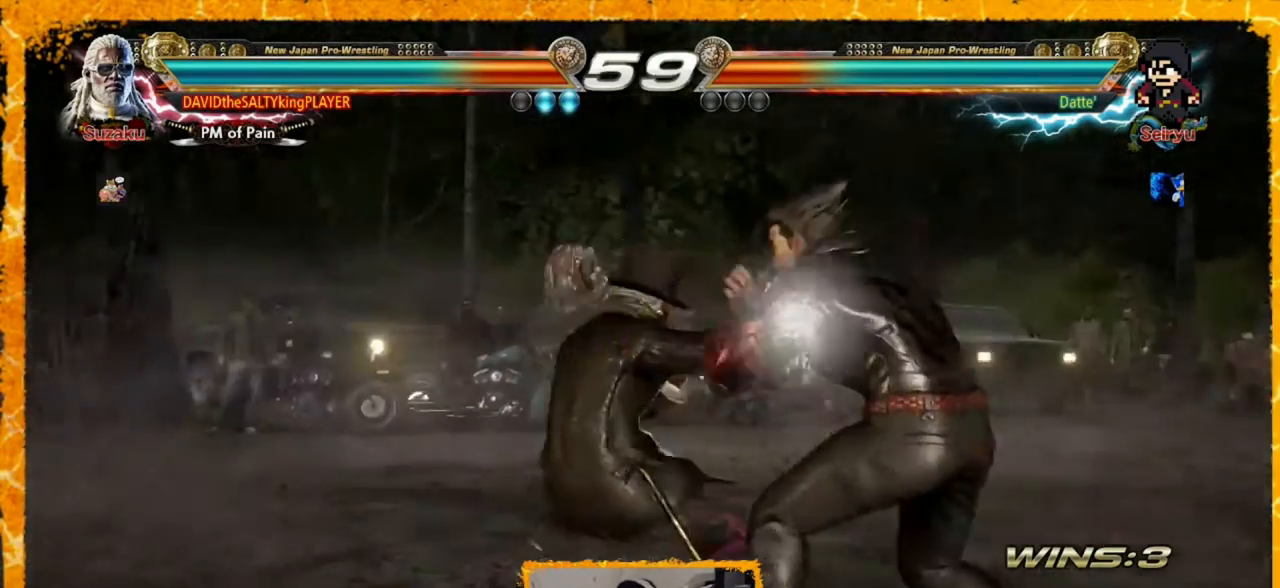
{"buttons": ["DPAD_LEFT"], "events": [[80, "DPAD_LEFT", "down"], [160, "DPAD_LEFT", "up"], [200, "DPAD_LEFT", "down"], [280, "DPAD_LEFT", "up"], [360, "DPAD_LEFT", "down"], [400, "DPAD_LEFT", "up"], [480, "DPAD_LEFT", "down"]]}
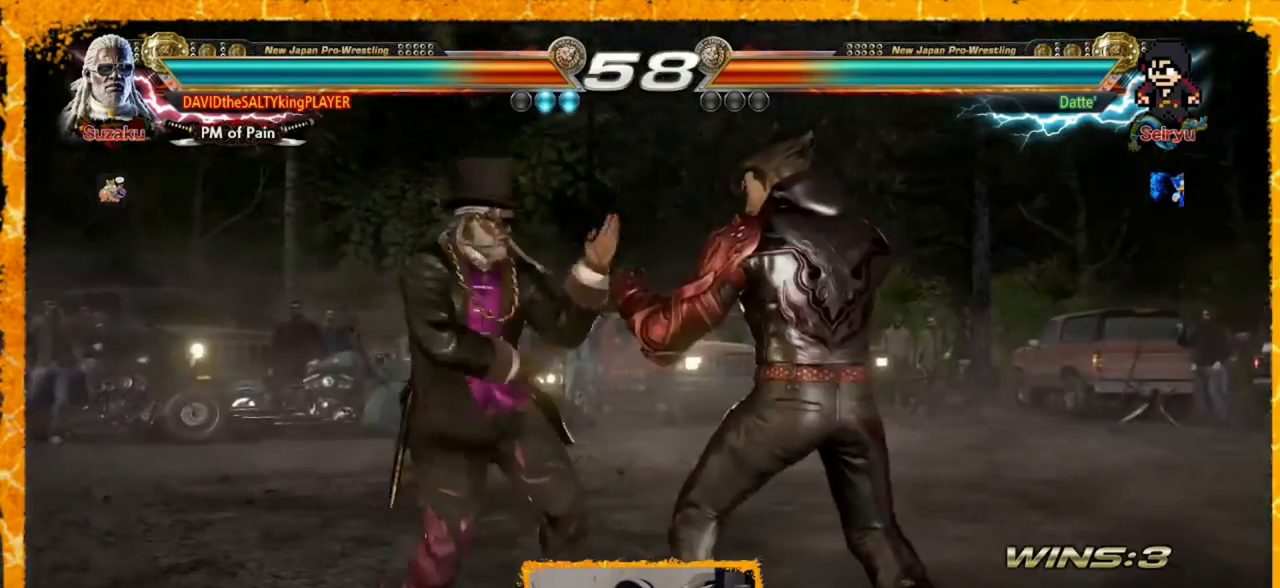
{"buttons": [], "events": [[40, "DPAD_LEFT", "up"], [120, "DPAD_LEFT", "down"], [160, "DPAD_LEFT", "up"], [240, "DPAD_LEFT", "down"], [280, "DPAD_LEFT", "up"], [320, "DPAD_LEFT", "down"], [400, "DPAD_LEFT", "up"], [440, "DPAD_LEFT", "down"], [520, "DPAD_LEFT", "up"]]}
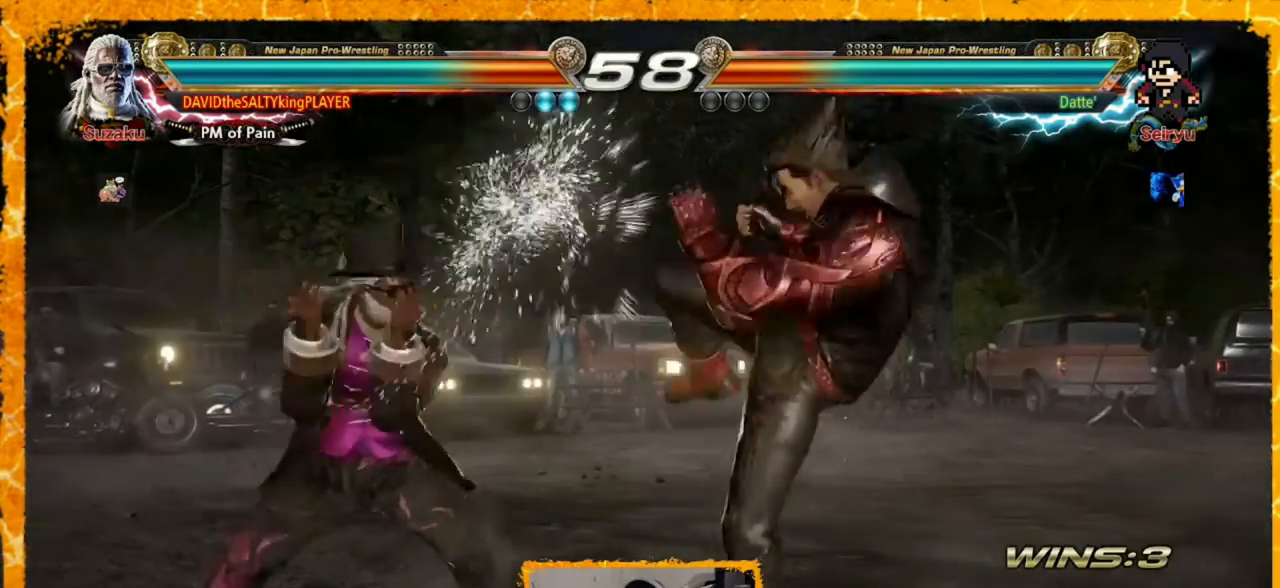
{"buttons": [], "events": [[120, "SQUARE", "down"], [240, "SQUARE", "up"], [240, "TRIANGLE", "down"], [400, "TRIANGLE", "up"]]}
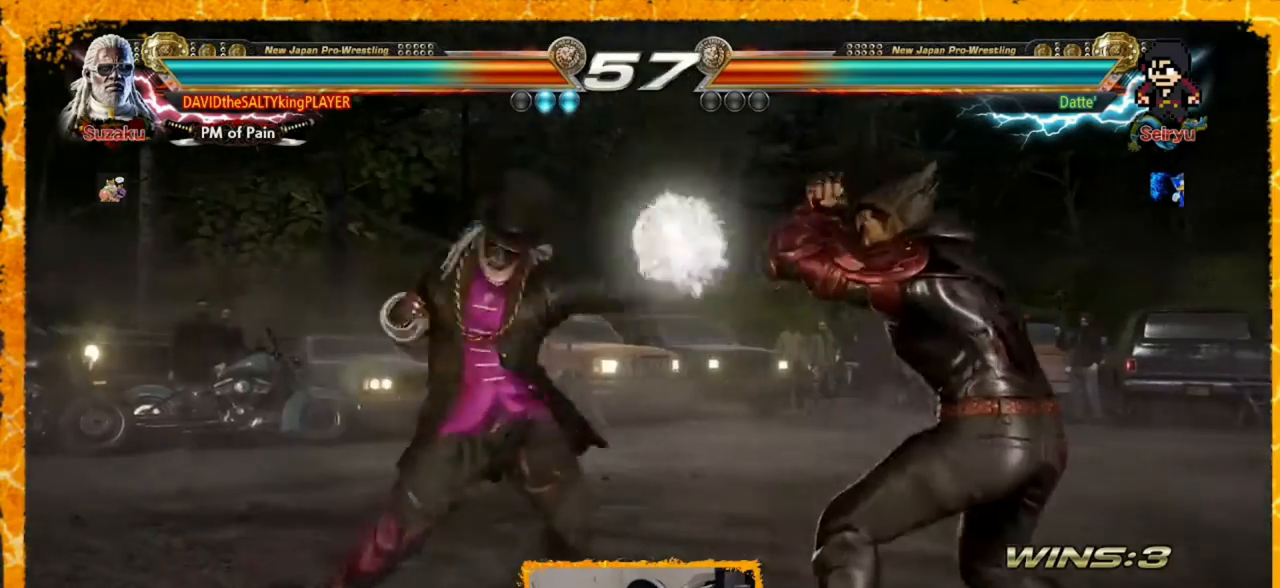
{"buttons": ["CROSS", "DPAD_RIGHT"], "events": [[160, "DPAD_RIGHT", "down"], [320, "TRIANGLE", "down"], [440, "CROSS", "down"], [440, "TRIANGLE", "up"]]}
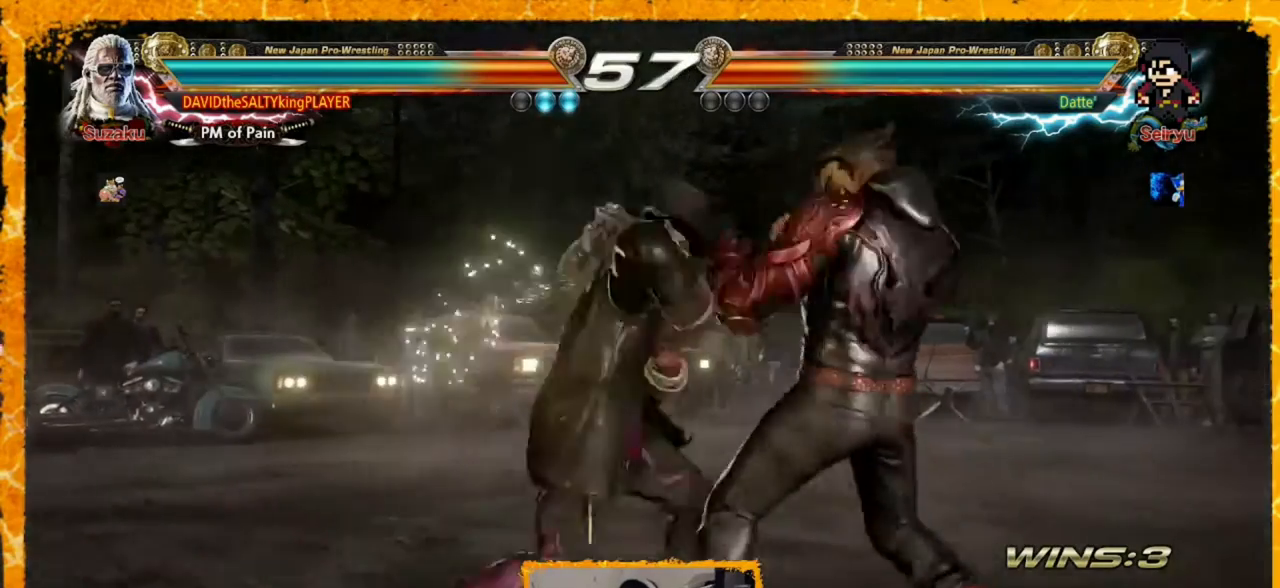
{"buttons": [], "events": [[40, "CIRCLE", "down"], [40, "CROSS", "up"], [160, "CIRCLE", "up"], [160, "DPAD_RIGHT", "up"], [200, "CIRCLE", "down"], [320, "CIRCLE", "up"]]}
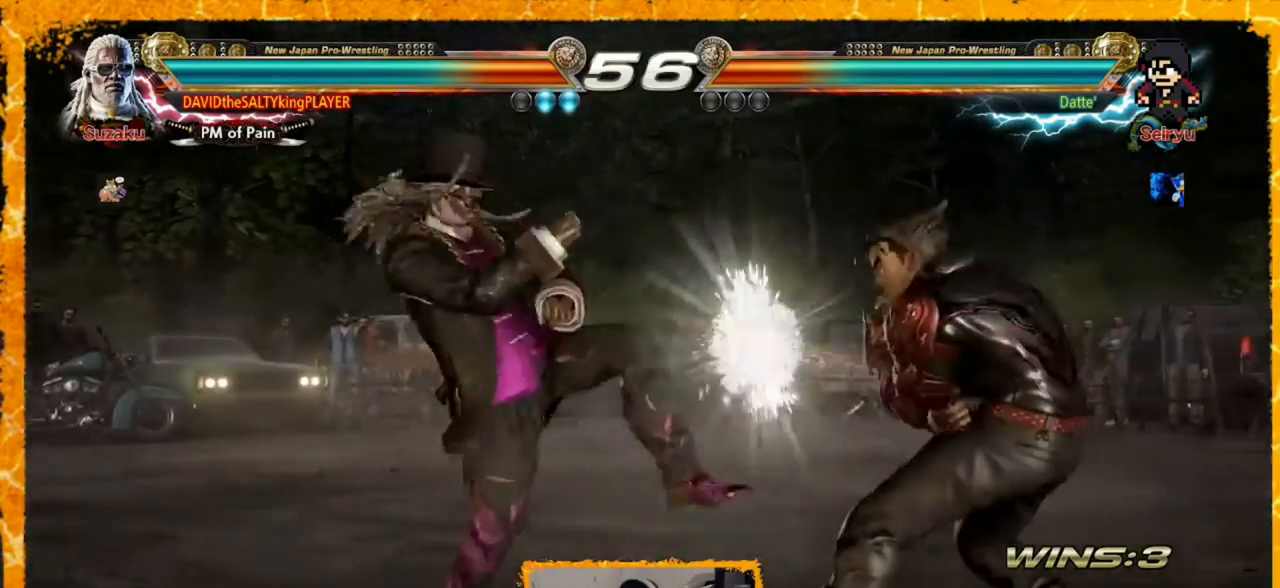
{"buttons": [], "events": []}
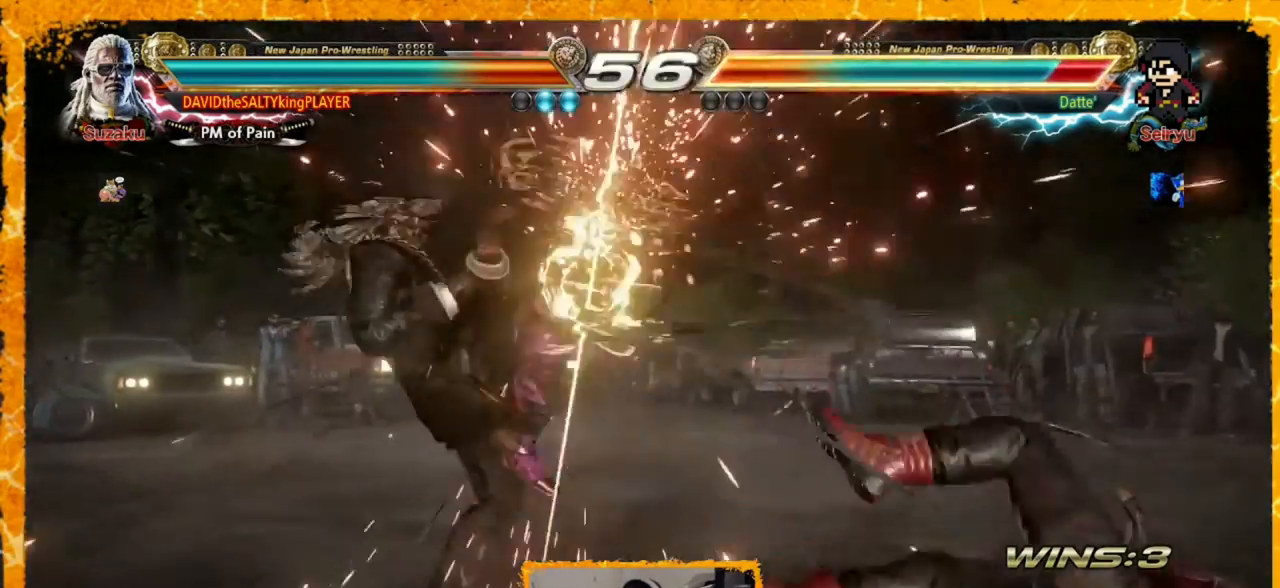
{"buttons": ["CIRCLE"], "events": [[360, "CROSS", "down"], [480, "CIRCLE", "down"], [480, "CROSS", "up"]]}
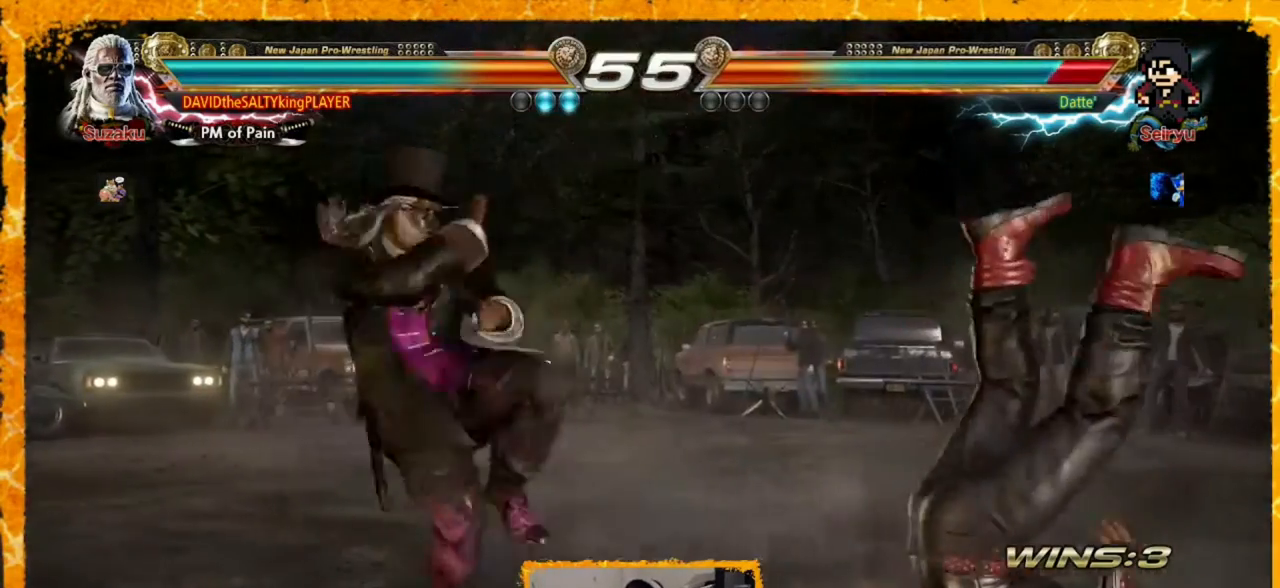
{"buttons": [], "events": [[120, "CIRCLE", "up"], [160, "CIRCLE", "down"], [320, "CIRCLE", "up"]]}
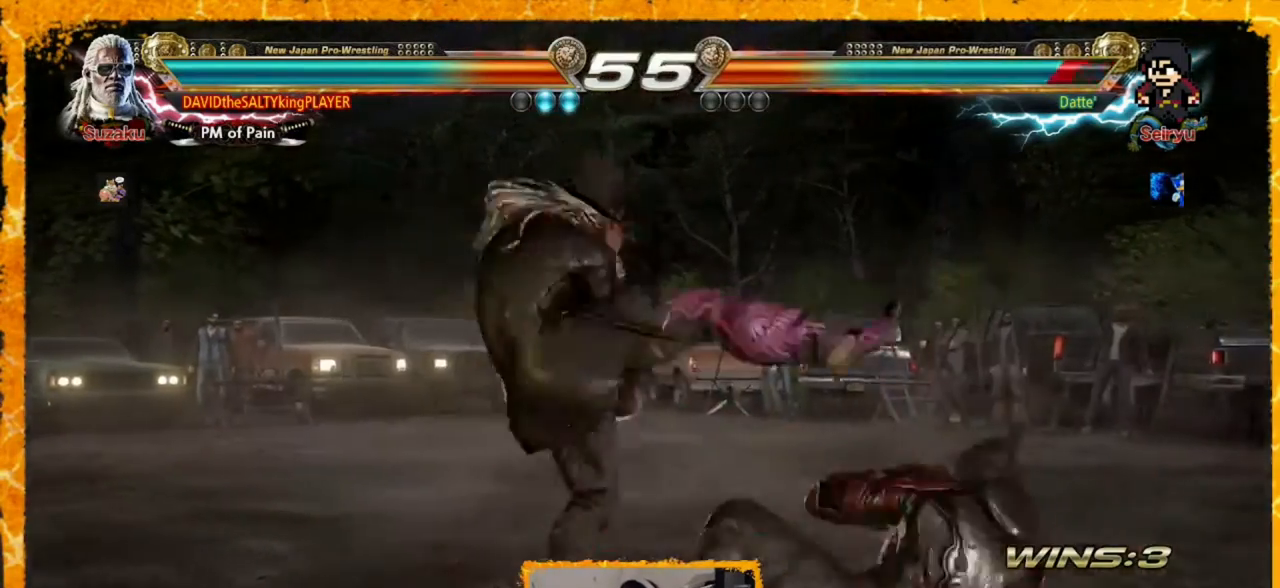
{"buttons": [], "events": [[80, "DPAD_LEFT", "down"], [280, "DPAD_LEFT", "up"], [360, "DPAD_LEFT", "down"], [400, "DPAD_LEFT", "up"], [440, "DPAD_LEFT", "down"], [480, "DPAD_LEFT", "up"]]}
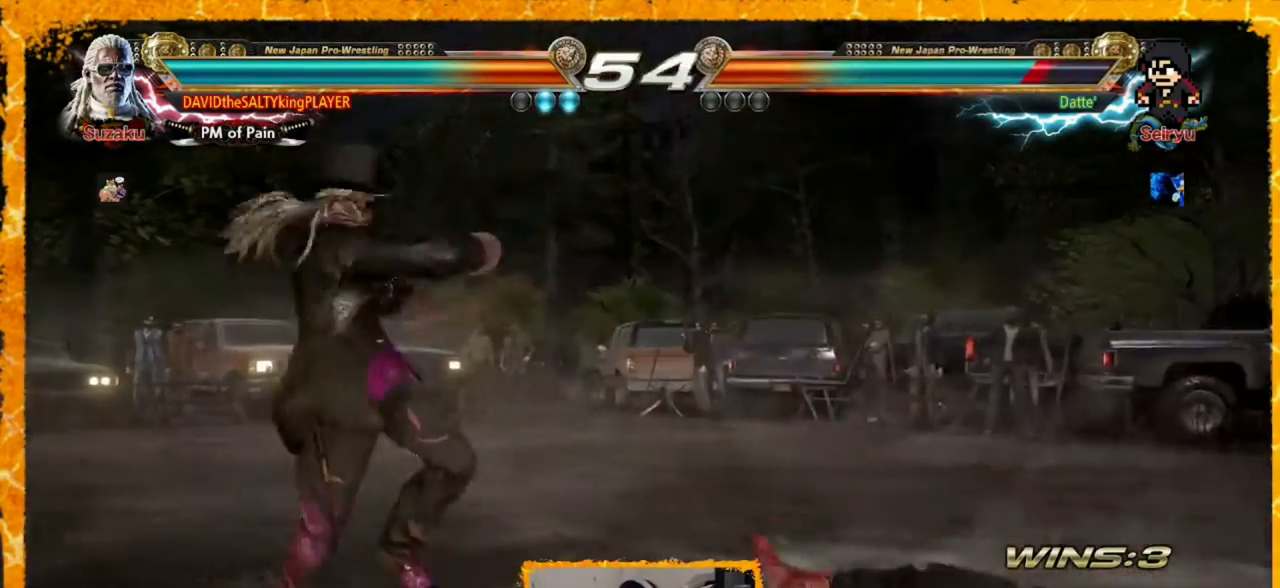
{"buttons": [], "events": [[40, "DPAD_RIGHT", "down"], [120, "DPAD_RIGHT", "up"], [160, "DPAD_RIGHT", "down"], [320, "TRIANGLE", "down"], [440, "TRIANGLE", "up"], [480, "DPAD_RIGHT", "up"]]}
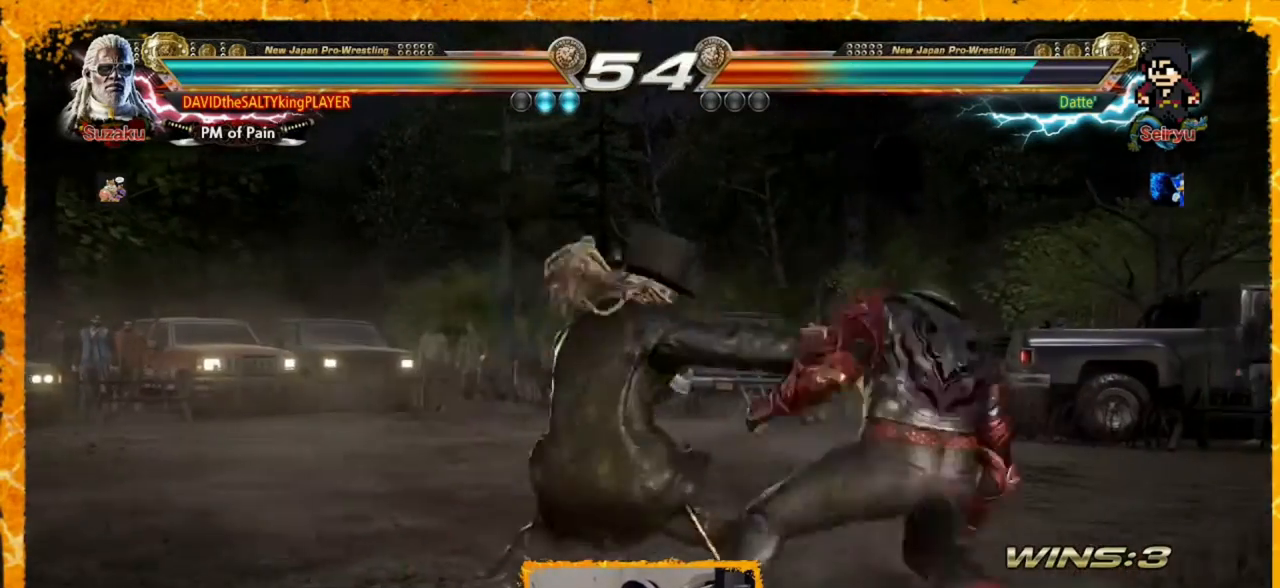
{"buttons": [], "events": [[160, "DPAD_LEFT", "down"], [240, "DPAD_LEFT", "up"], [280, "DPAD_LEFT", "down"], [360, "DPAD_LEFT", "up"], [400, "DPAD_LEFT", "down"], [440, "DPAD_LEFT", "up"]]}
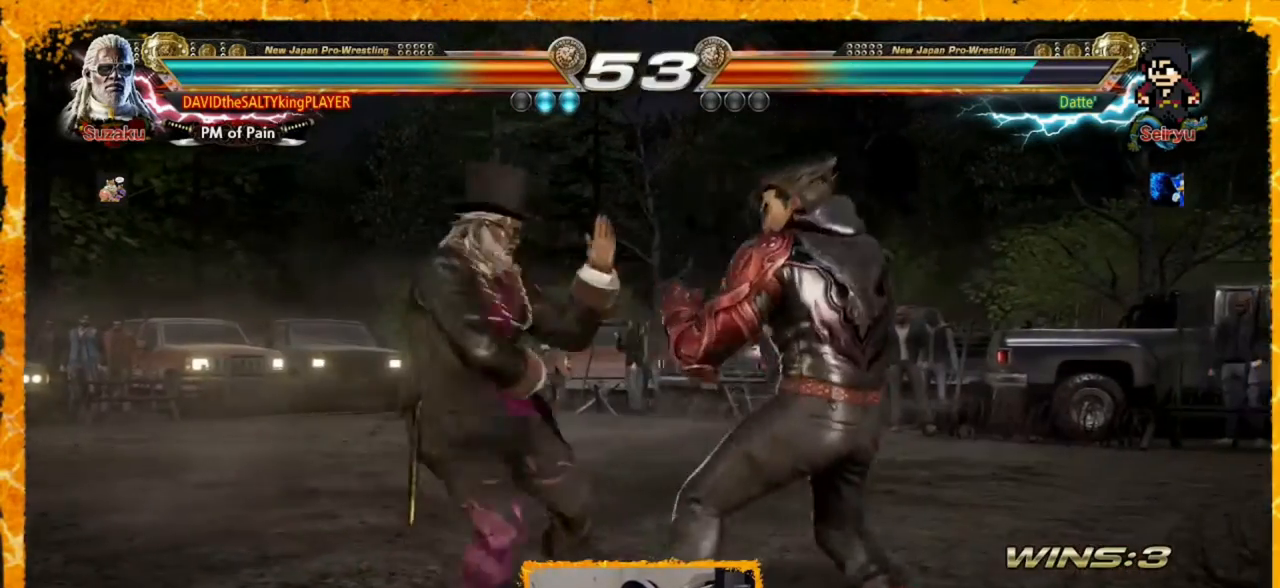
{"buttons": ["DPAD_LEFT"], "events": [[40, "DPAD_LEFT", "down"], [120, "DPAD_LEFT", "up"], [160, "DPAD_LEFT", "down"], [200, "DPAD_LEFT", "up"], [240, "DPAD_RIGHT", "down"], [280, "DPAD_UP", "down"], [280, "SQUARE", "down"], [360, "SQUARE", "up"], [400, "DPAD_RIGHT", "up"], [400, "DPAD_UP", "up"], [520, "DPAD_LEFT", "down"]]}
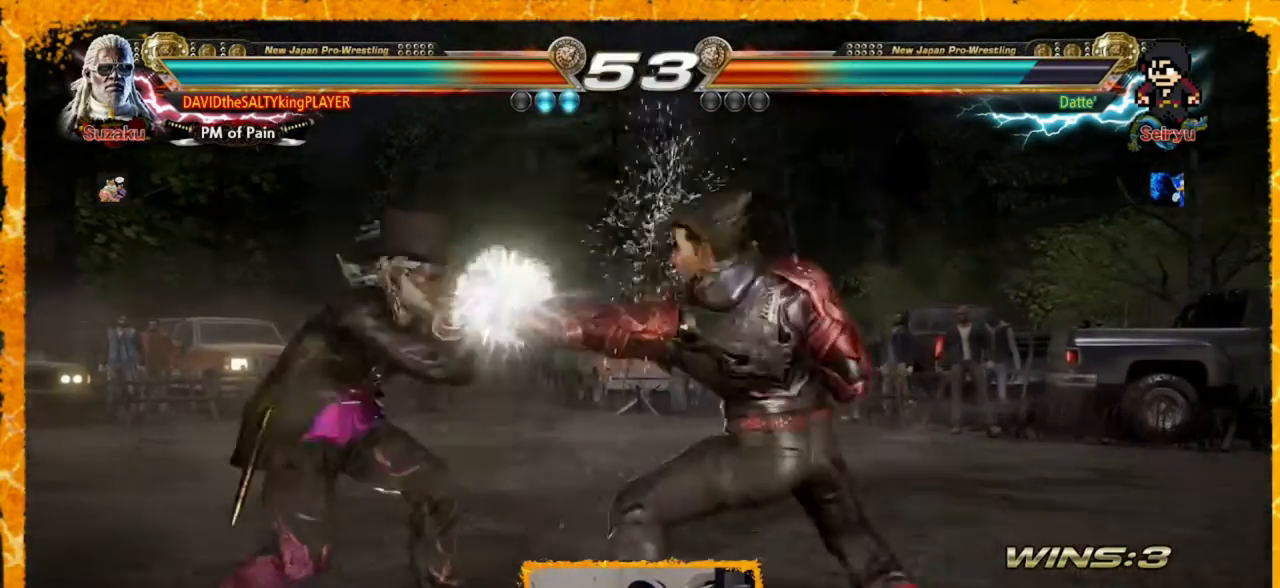
{"buttons": [], "events": [[200, "DPAD_LEFT", "up"], [280, "DPAD_RIGHT", "down"], [280, "DPAD_UP", "down"], [320, "SQUARE", "down"], [400, "DPAD_RIGHT", "up"], [400, "DPAD_UP", "up"], [400, "SQUARE", "up"]]}
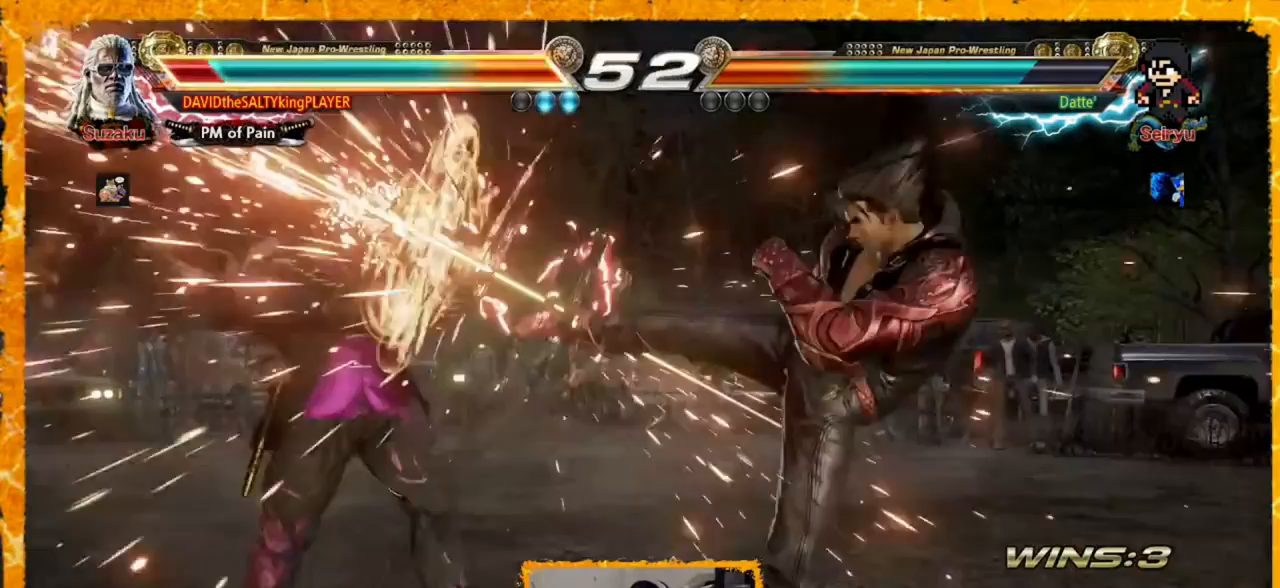
{"buttons": [], "events": [[200, "DPAD_LEFT", "down"], [280, "DPAD_LEFT", "up"], [320, "DPAD_LEFT", "down"], [520, "DPAD_LEFT", "up"]]}
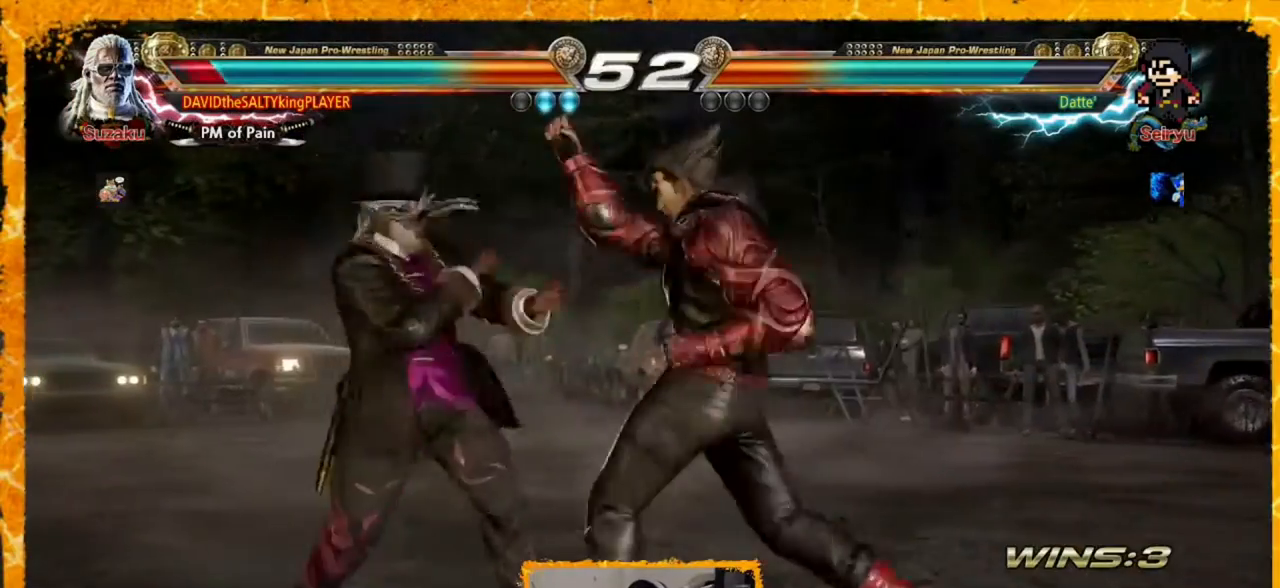
{"buttons": ["SQUARE", "DPAD_UP", "DPAD_RIGHT"], "events": [[40, "DPAD_LEFT", "down"], [80, "DPAD_LEFT", "up"], [160, "DPAD_LEFT", "down"], [240, "DPAD_LEFT", "up"], [400, "DPAD_RIGHT", "down"], [400, "DPAD_UP", "down"], [400, "SQUARE", "down"]]}
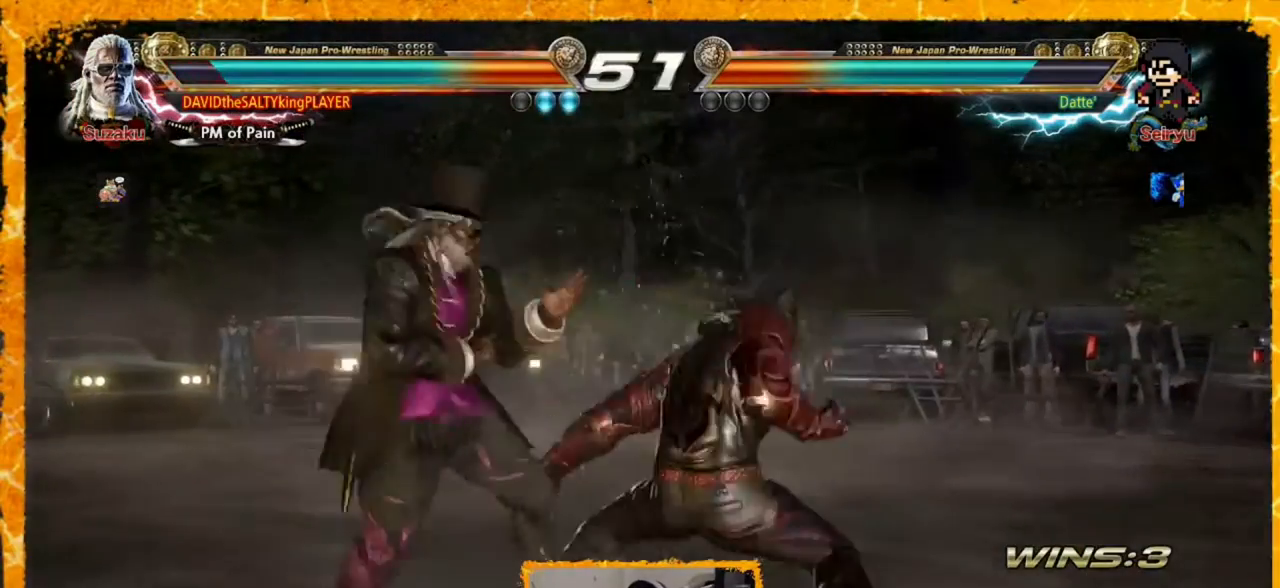
{"buttons": [], "events": [[80, "DPAD_UP", "up"], [120, "DPAD_RIGHT", "up"], [120, "SQUARE", "up"], [320, "DPAD_LEFT", "down"], [400, "DPAD_LEFT", "up"], [480, "DPAD_LEFT", "down"], [520, "DPAD_LEFT", "up"]]}